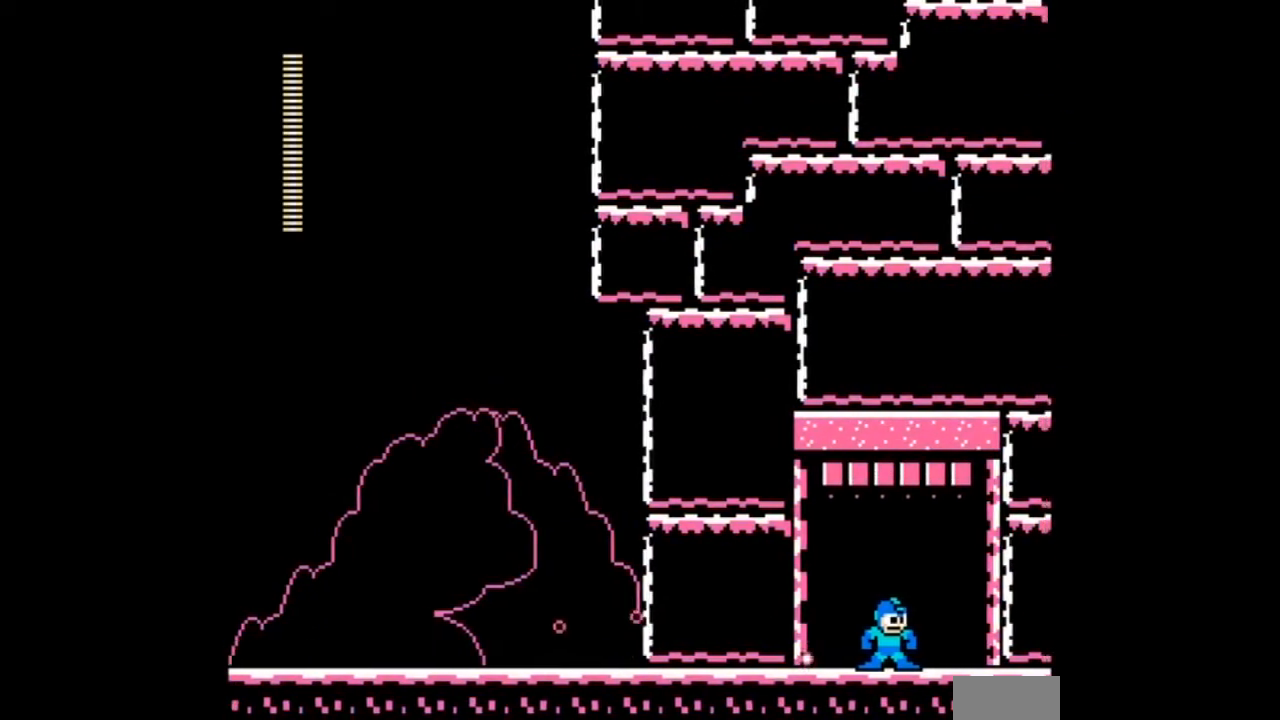
Gameplay with a controller; each line is a JSON object with the inputs held at the frame after it (dt_ms = milliseconds from this image to that frame). "events" lists button and stick changes between this image and that frame as [ms after this image, input, new state], when the widget could be followed in between. Not read: L3 R3.
{"dt_ms": 1000, "buttons": [], "events": [[467, "START", "down"], [567, "START", "up"]]}
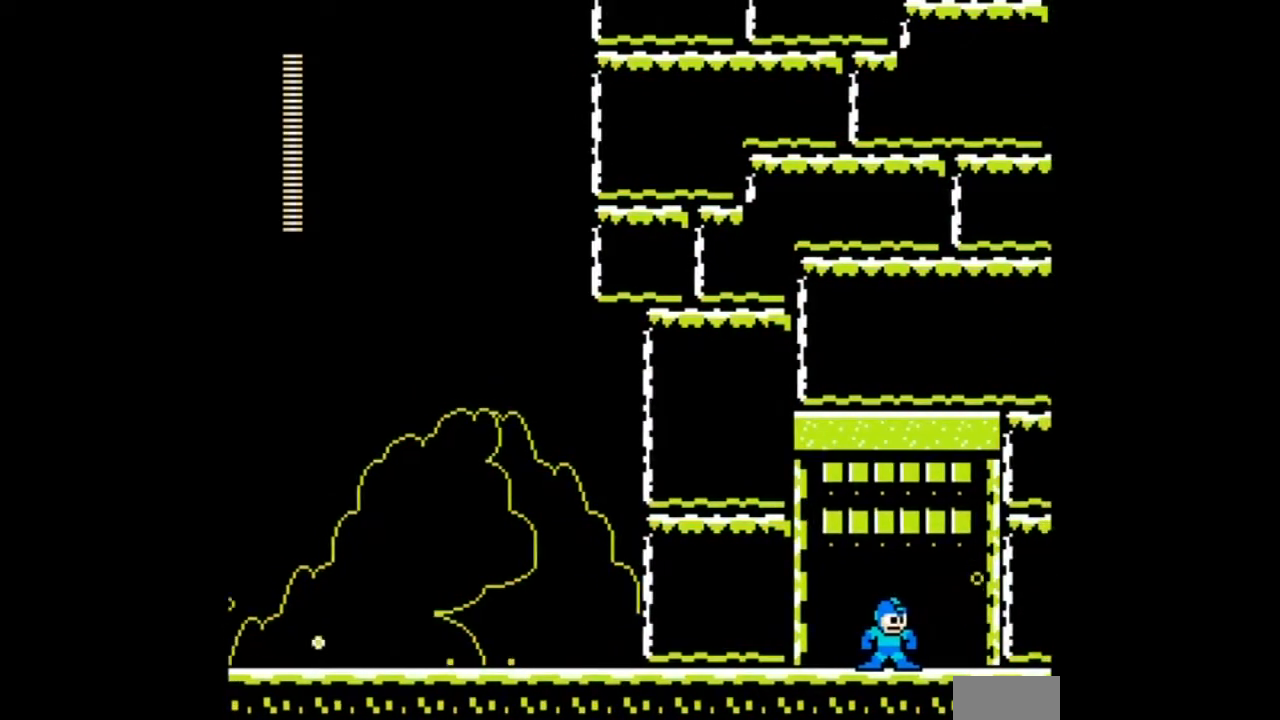
{"dt_ms": 501, "buttons": [], "events": []}
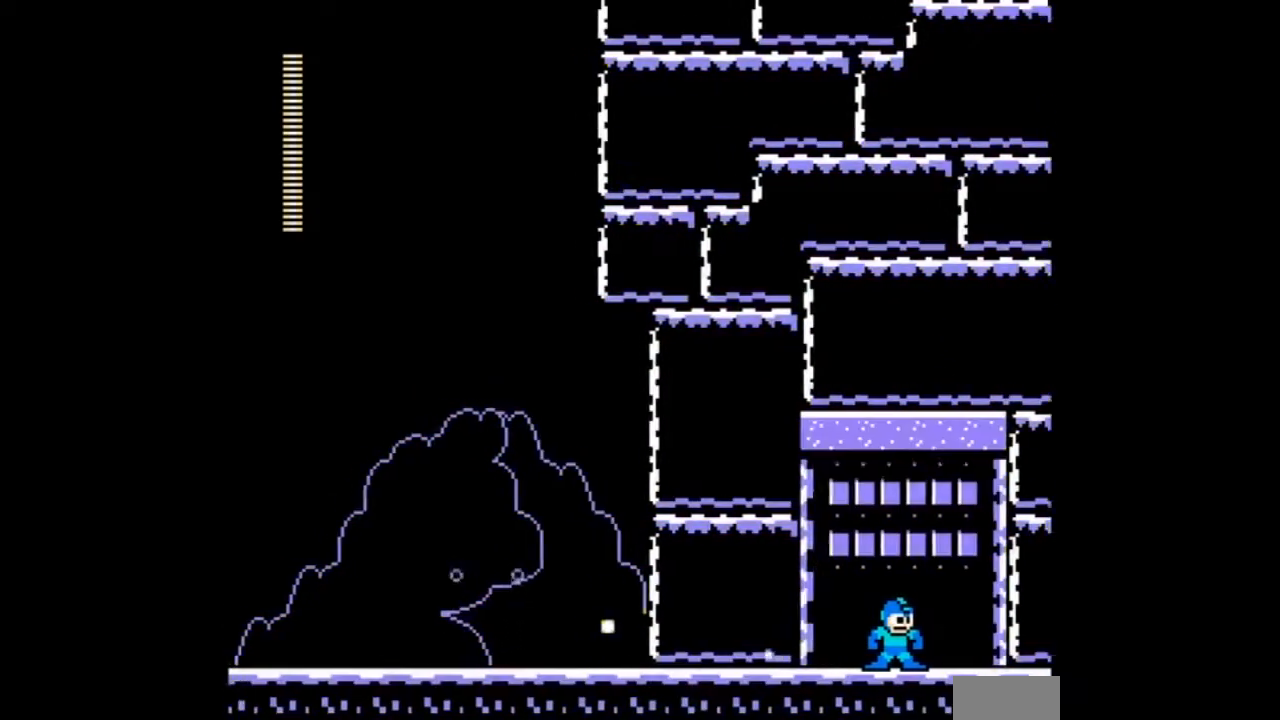
{"dt_ms": 501, "buttons": ["DPAD_UP", "DPAD_LEFT"], "events": [[67, "DPAD_RIGHT", "down"], [234, "DPAD_DOWN", "down"], [334, "DPAD_LEFT", "down"], [367, "DPAD_RIGHT", "up"], [434, "DPAD_DOWN", "up"], [467, "DPAD_UP", "down"]]}
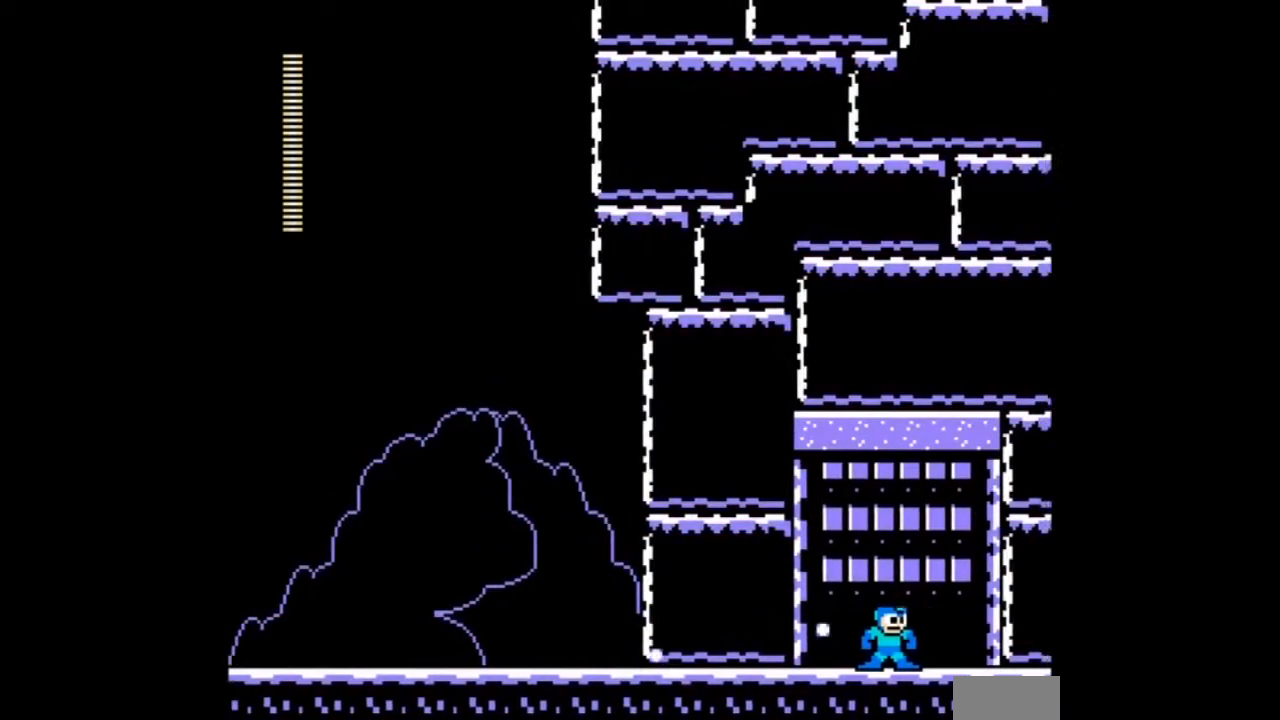
{"dt_ms": 500, "buttons": ["DPAD_UP", "DPAD_LEFT"], "events": [[33, "DPAD_UP", "up"], [66, "DPAD_LEFT", "up"], [66, "DPAD_RIGHT", "down"], [333, "DPAD_LEFT", "down"], [367, "DPAD_RIGHT", "up"], [467, "DPAD_UP", "down"]]}
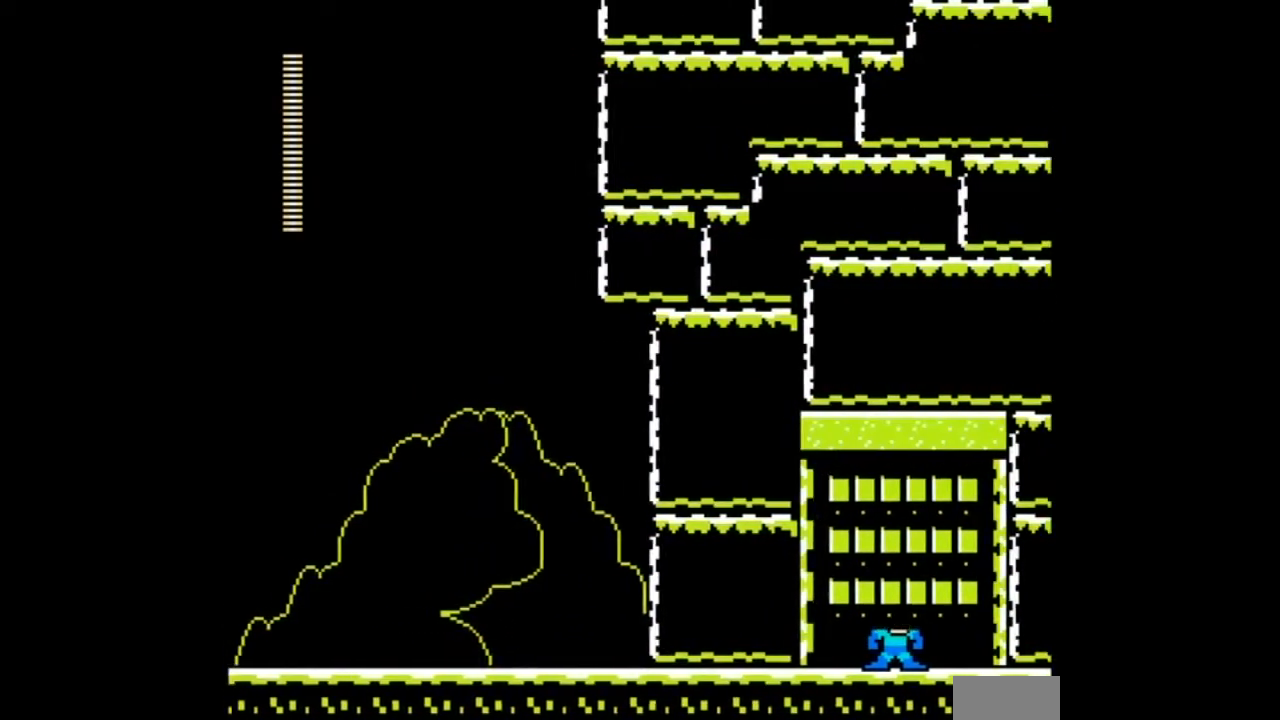
{"dt_ms": 500, "buttons": [], "events": [[33, "DPAD_RIGHT", "down"], [33, "DPAD_UP", "up"], [67, "DPAD_LEFT", "up"], [267, "DPAD_DOWN", "down"], [367, "DPAD_RIGHT", "up"], [400, "DPAD_DOWN", "up"]]}
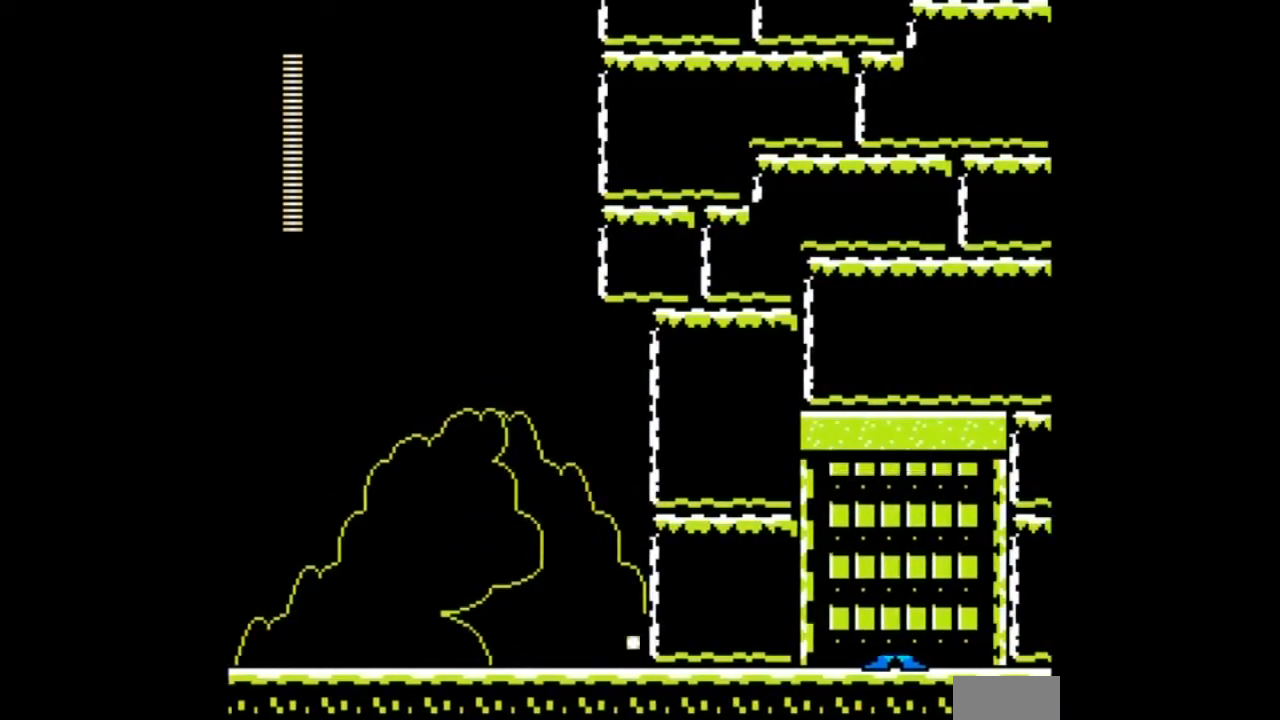
{"dt_ms": 501, "buttons": [], "events": [[67, "B", "down"], [234, "B", "up"]]}
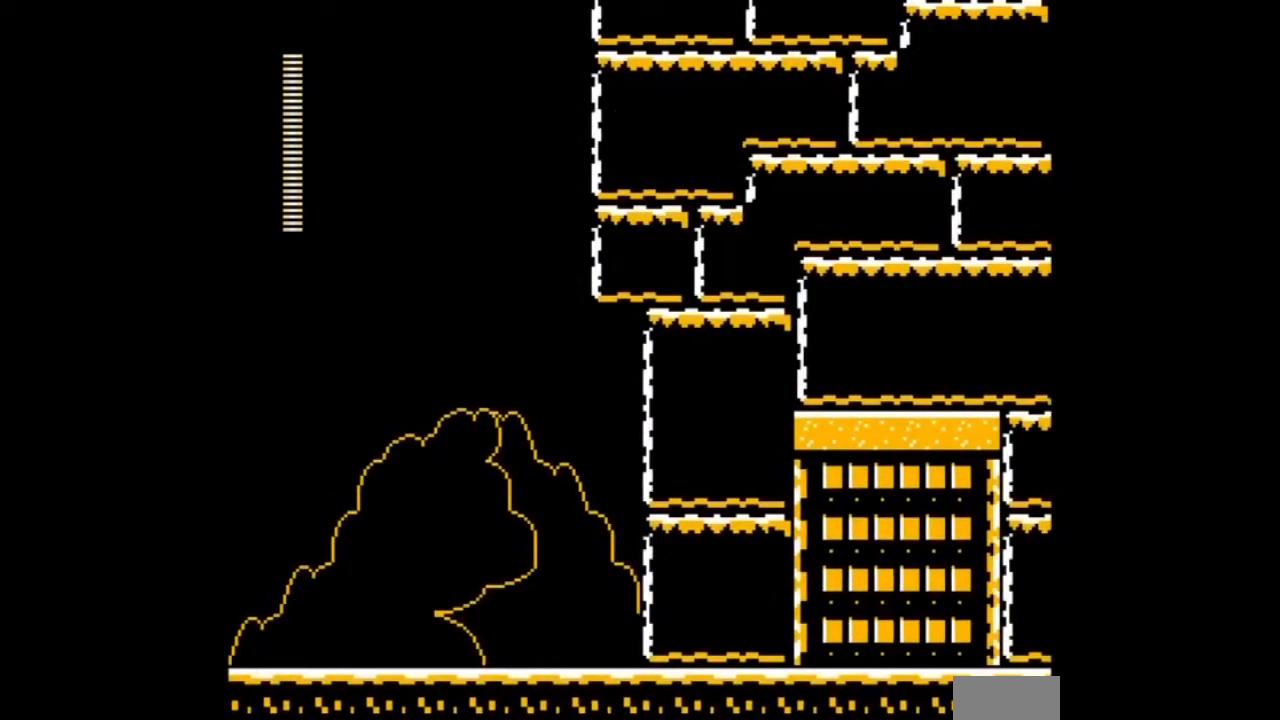
{"dt_ms": 501, "buttons": ["R1"], "events": [[67, "L1", "down"], [267, "L1", "up"], [434, "R1", "down"]]}
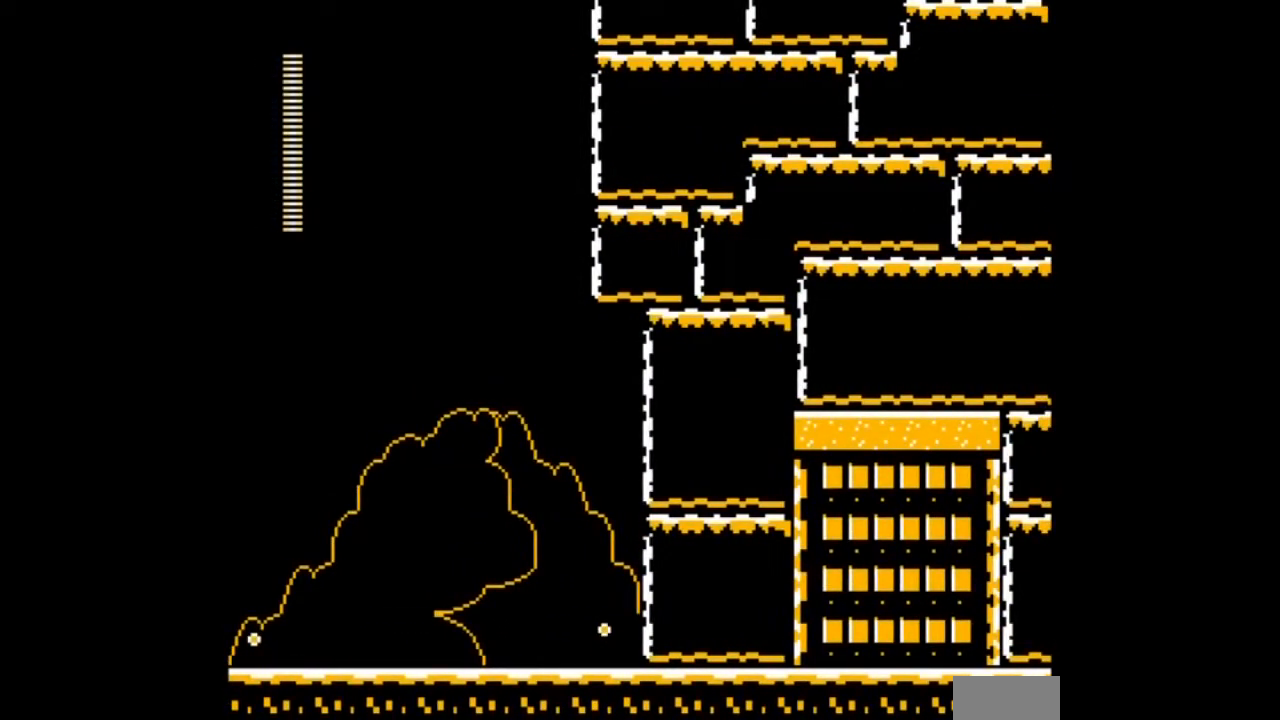
{"dt_ms": 500, "buttons": [], "events": [[66, "R1", "up"], [200, "L1", "down"], [333, "L1", "up"]]}
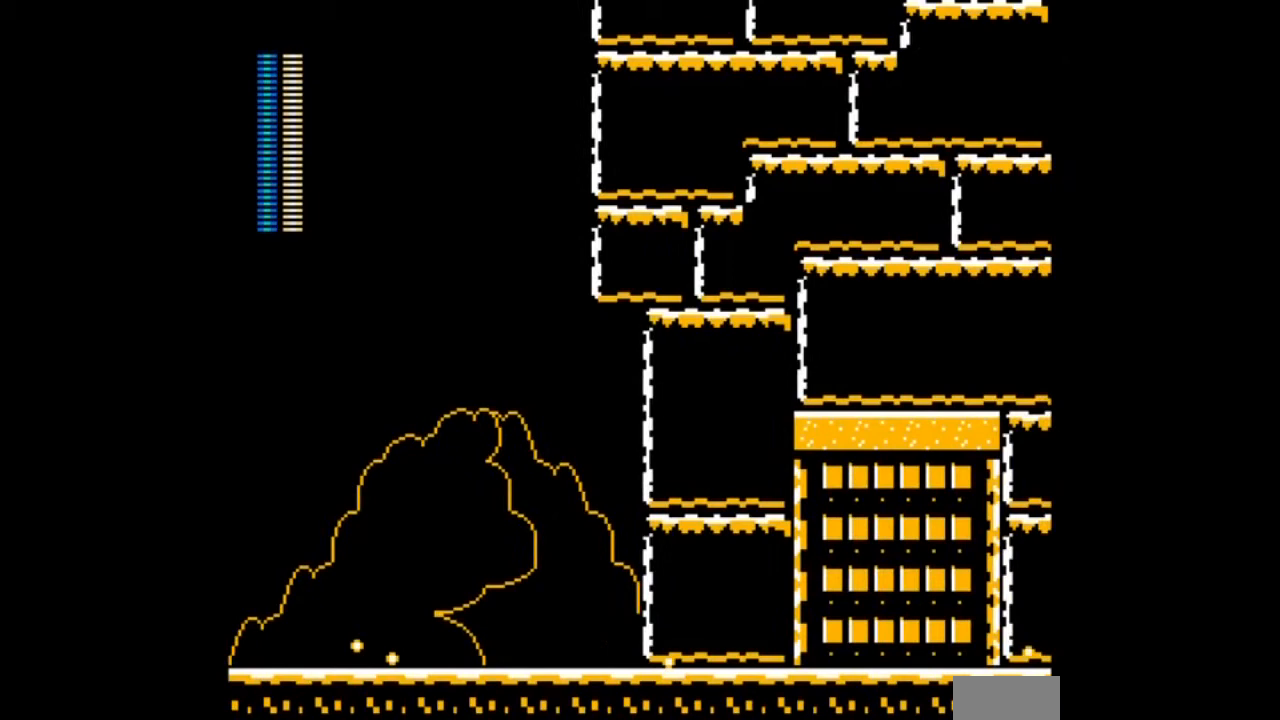
{"dt_ms": 500, "buttons": [], "events": []}
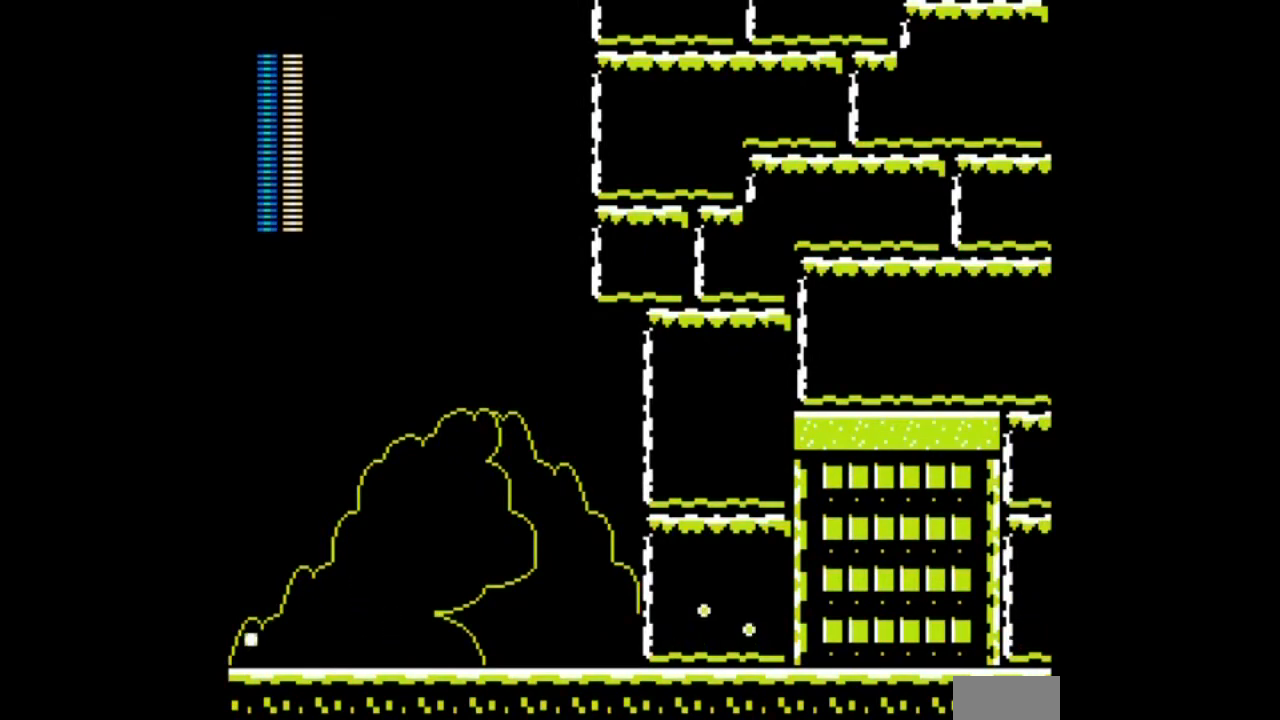
{"dt_ms": 501, "buttons": [], "events": [[267, "R1", "down"], [368, "R1", "up"]]}